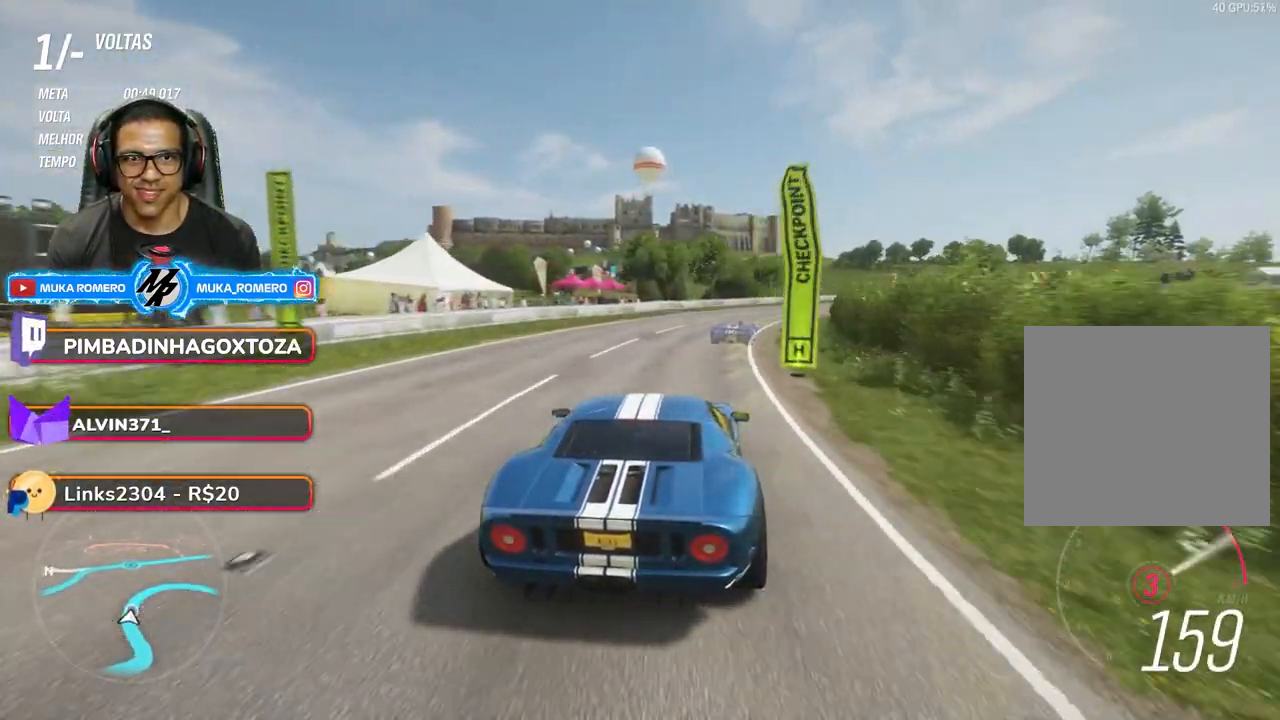
Gameplay with a controller (Xbox layout); each line is a JSON object with the inputs held at the frame after it. "events" lists button and stick changes between this image and that frame as [ms after this image, input, new state], when the widget could be followed in between. Not read: L3 R3.
{"buttons": ["R2"], "left_stick": "right", "right_stick": "center", "events": [[17, "A", "up"], [17, "B", "up"], [200, "left_stick", "center"], [267, "left_stick", "right"]]}
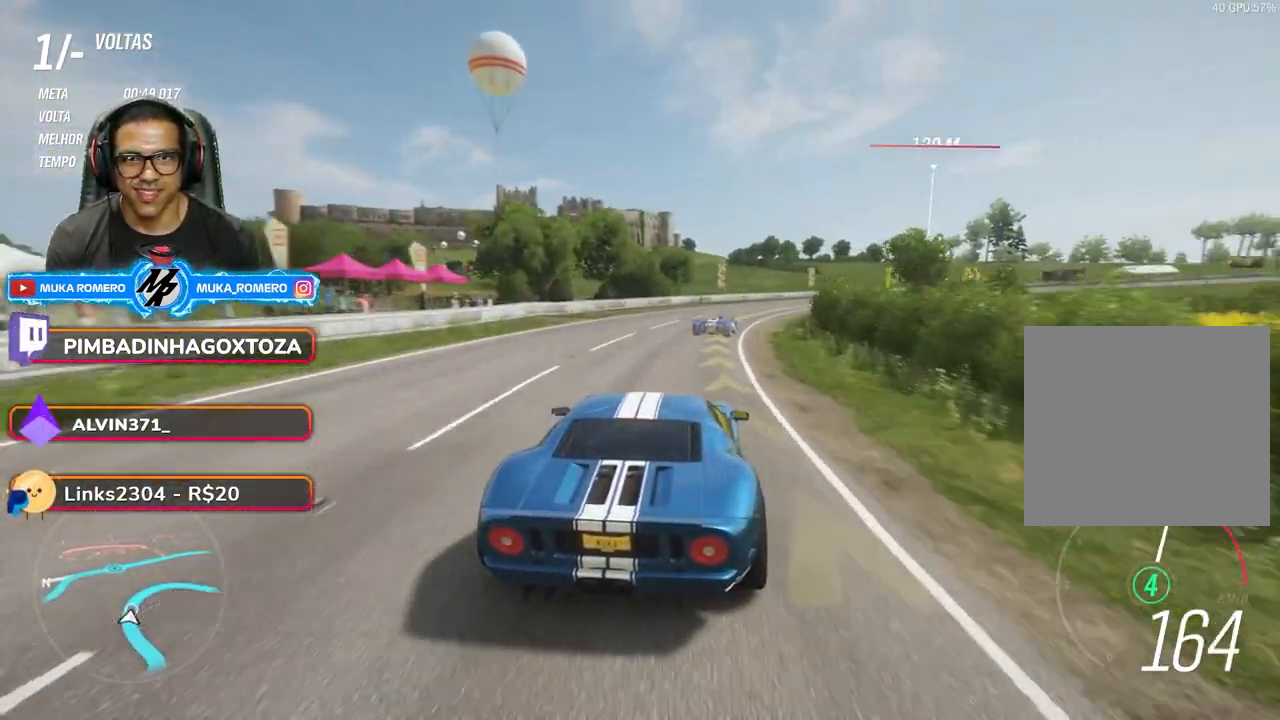
{"buttons": ["R2"], "left_stick": "right", "right_stick": "center", "events": [[200, "left_stick", "center"], [300, "left_stick", "right"]]}
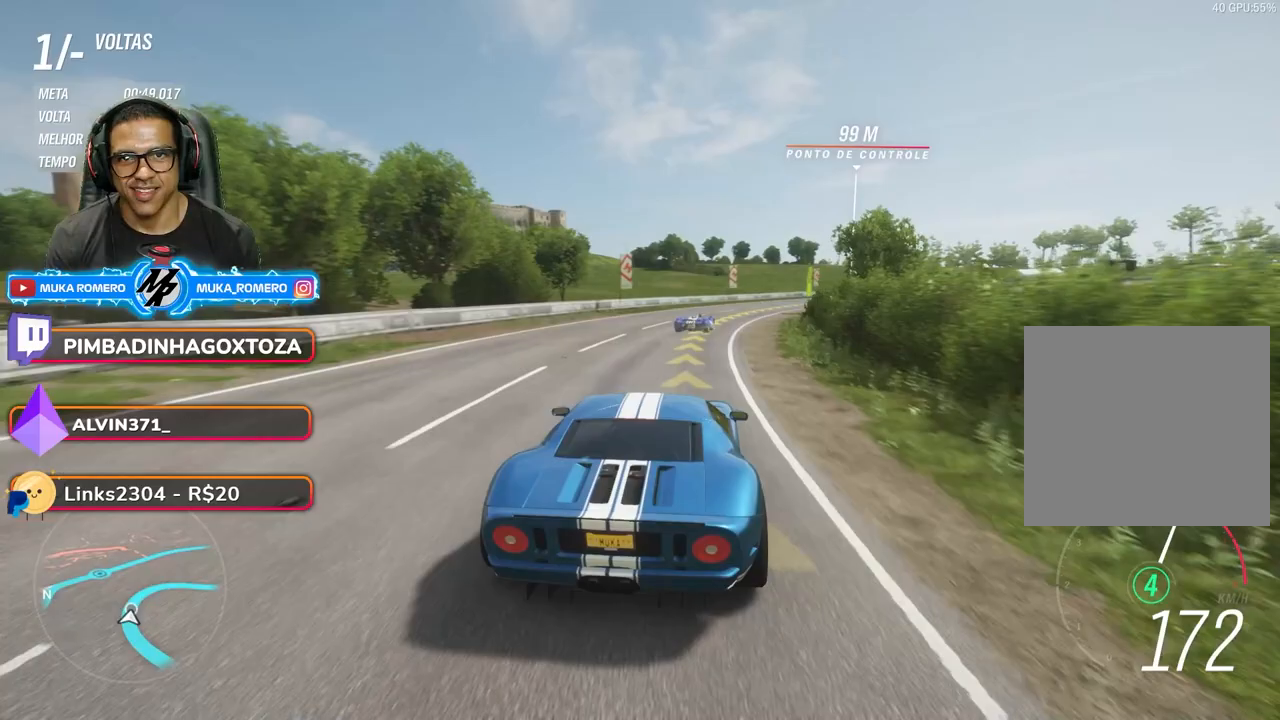
{"buttons": ["R2"], "left_stick": "right", "right_stick": "center", "events": []}
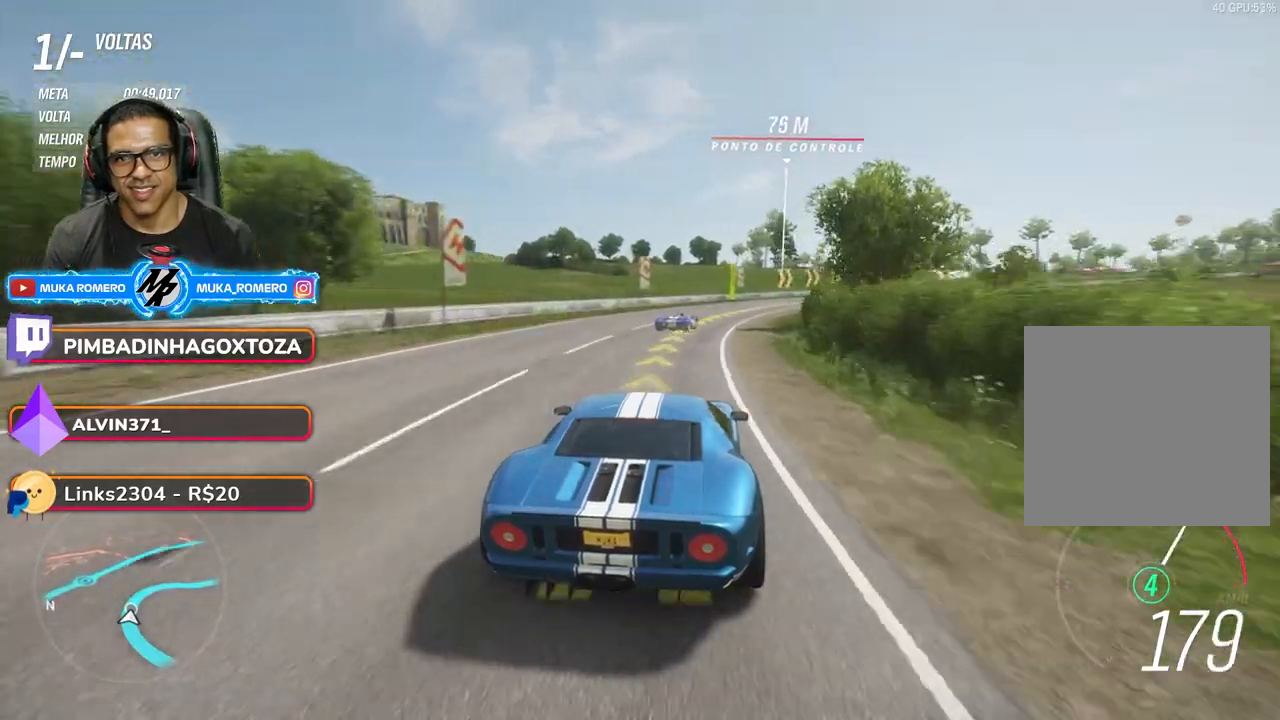
{"buttons": ["R2"], "left_stick": "right", "right_stick": "center", "events": [[33, "left_stick", "center"], [117, "left_stick", "right"]]}
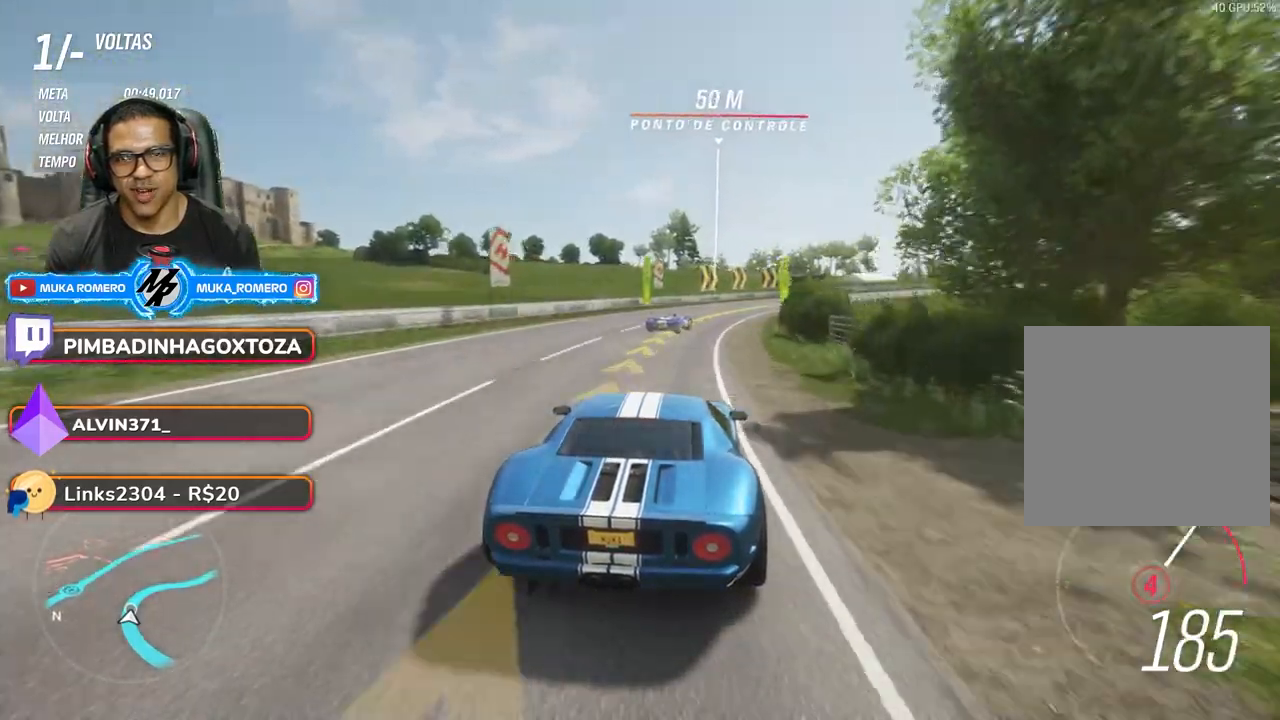
{"buttons": ["R2"], "left_stick": "right", "right_stick": "center", "events": []}
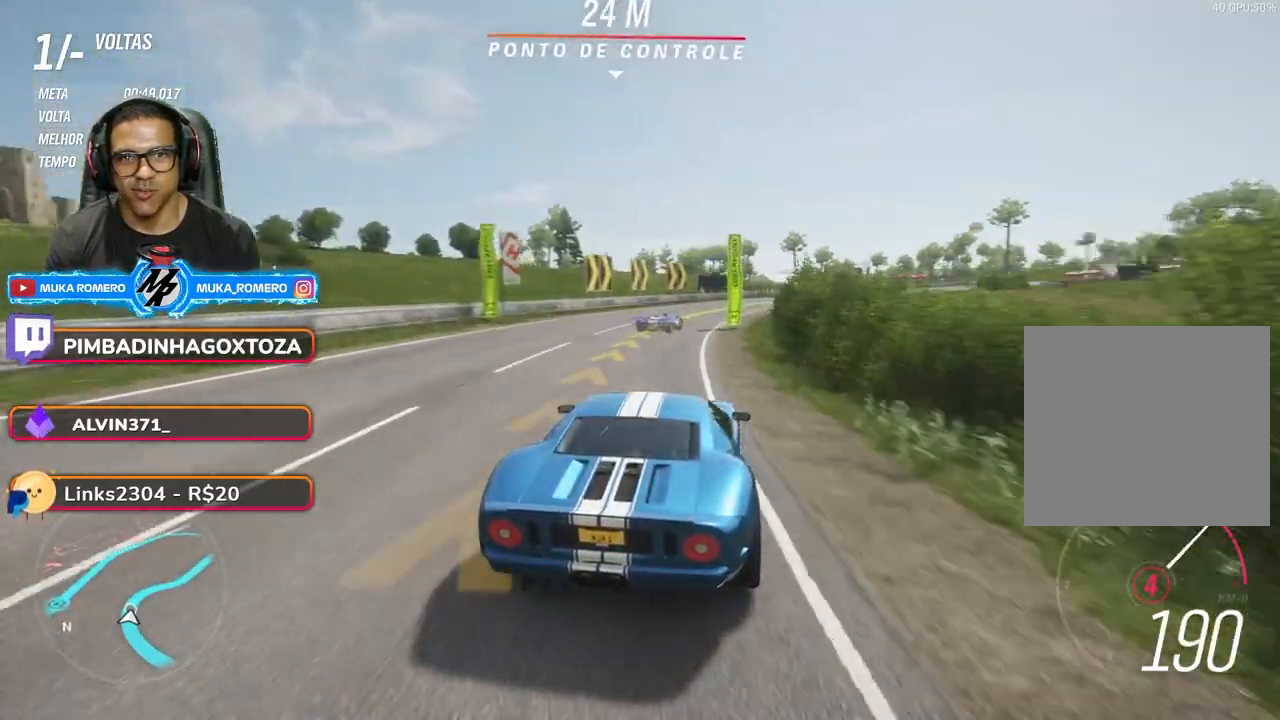
{"buttons": ["R2"], "left_stick": "right", "right_stick": "center", "events": []}
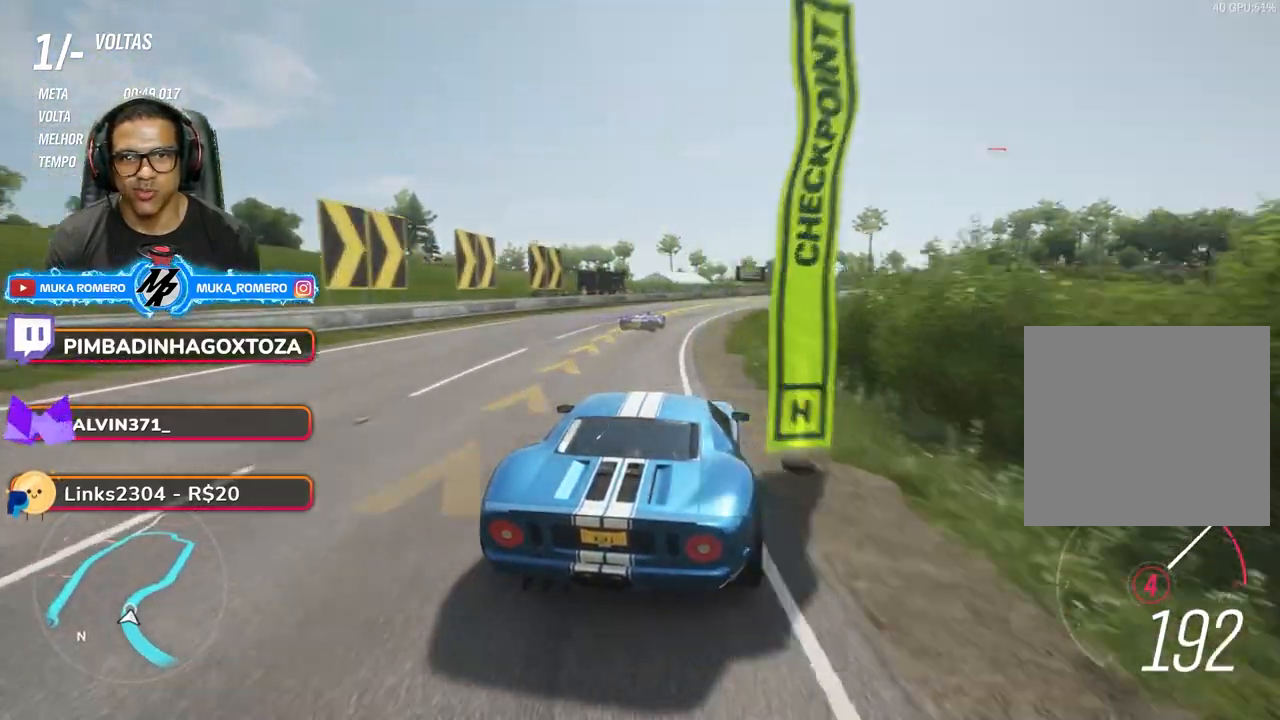
{"buttons": ["R2"], "left_stick": "right", "right_stick": "center", "events": []}
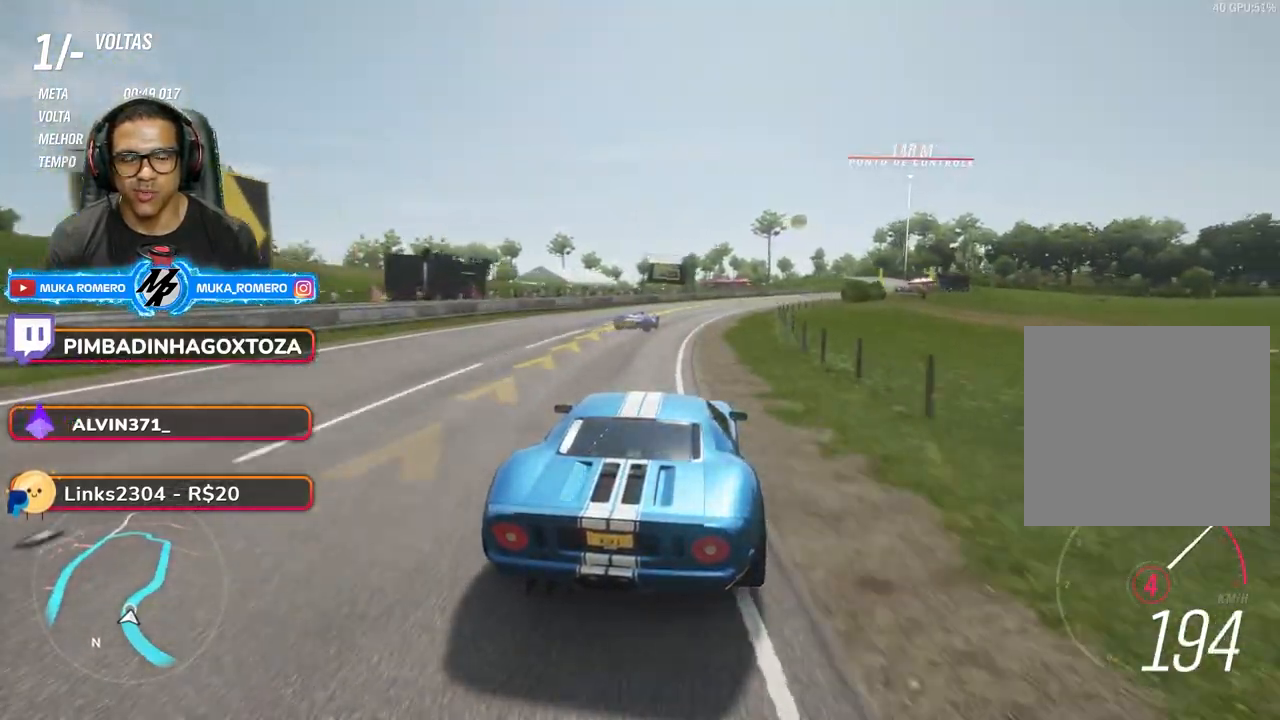
{"buttons": ["R2"], "left_stick": "right", "right_stick": "center", "events": []}
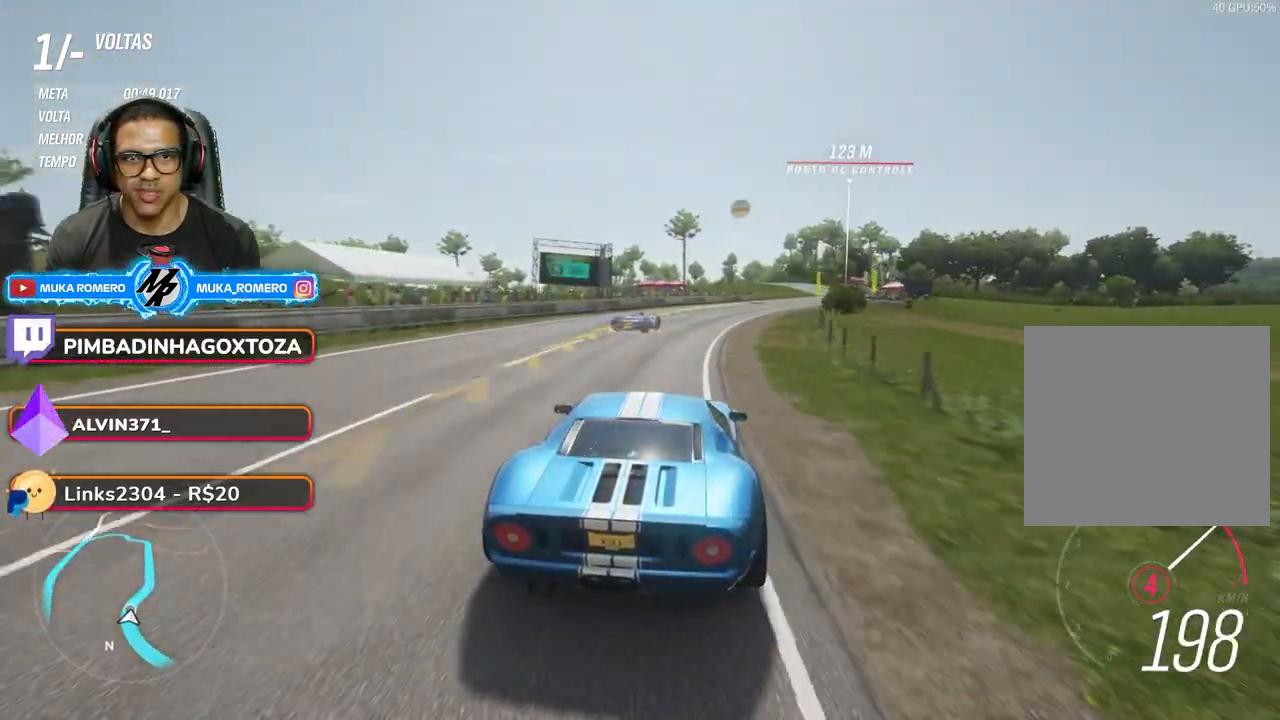
{"buttons": ["R2"], "left_stick": "center", "right_stick": "center", "events": [[133, "left_stick", "center"], [200, "left_stick", "right"], [467, "left_stick", "center"]]}
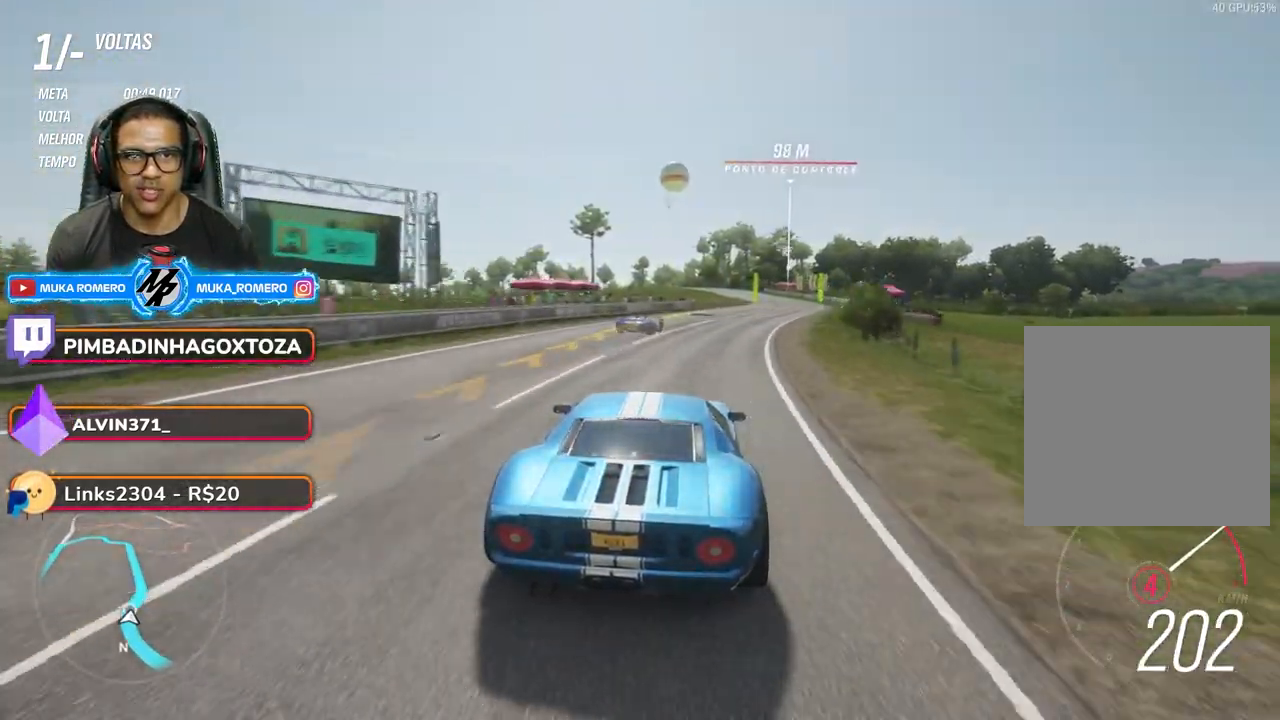
{"buttons": ["A", "B", "R2"], "left_stick": "right", "right_stick": "center", "events": [[67, "left_stick", "right"], [450, "A", "down"], [450, "B", "down"]]}
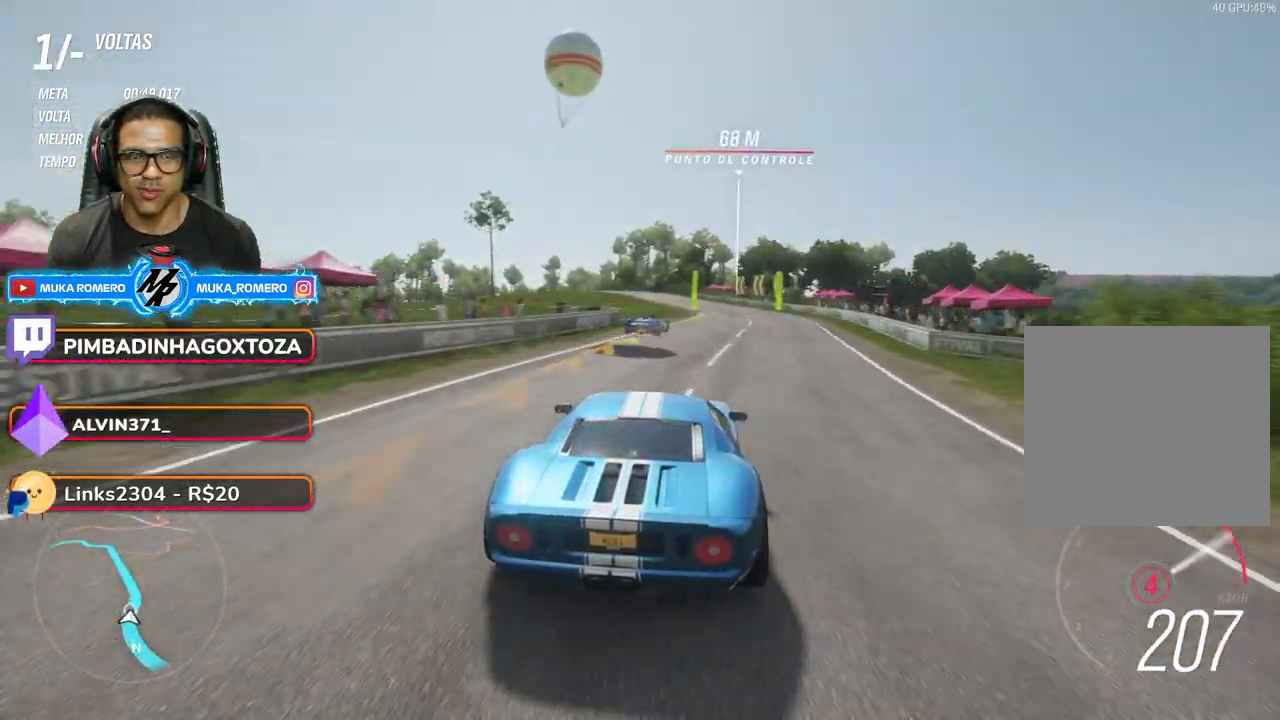
{"buttons": ["R2"], "left_stick": "center", "right_stick": "center", "events": [[67, "A", "up"], [67, "B", "up"], [133, "left_stick", "center"]]}
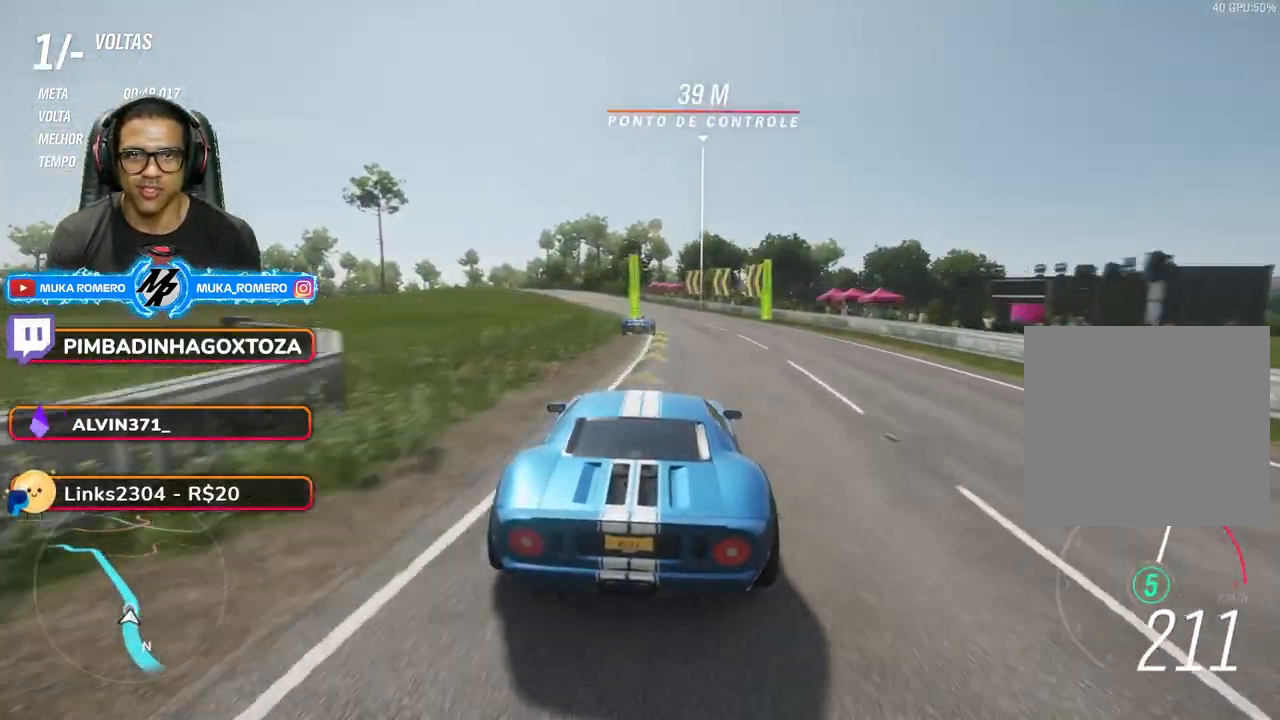
{"buttons": ["R2"], "left_stick": "down-left", "right_stick": "center", "events": [[67, "left_stick", "down-left"], [250, "left_stick", "center"], [367, "left_stick", "down-left"]]}
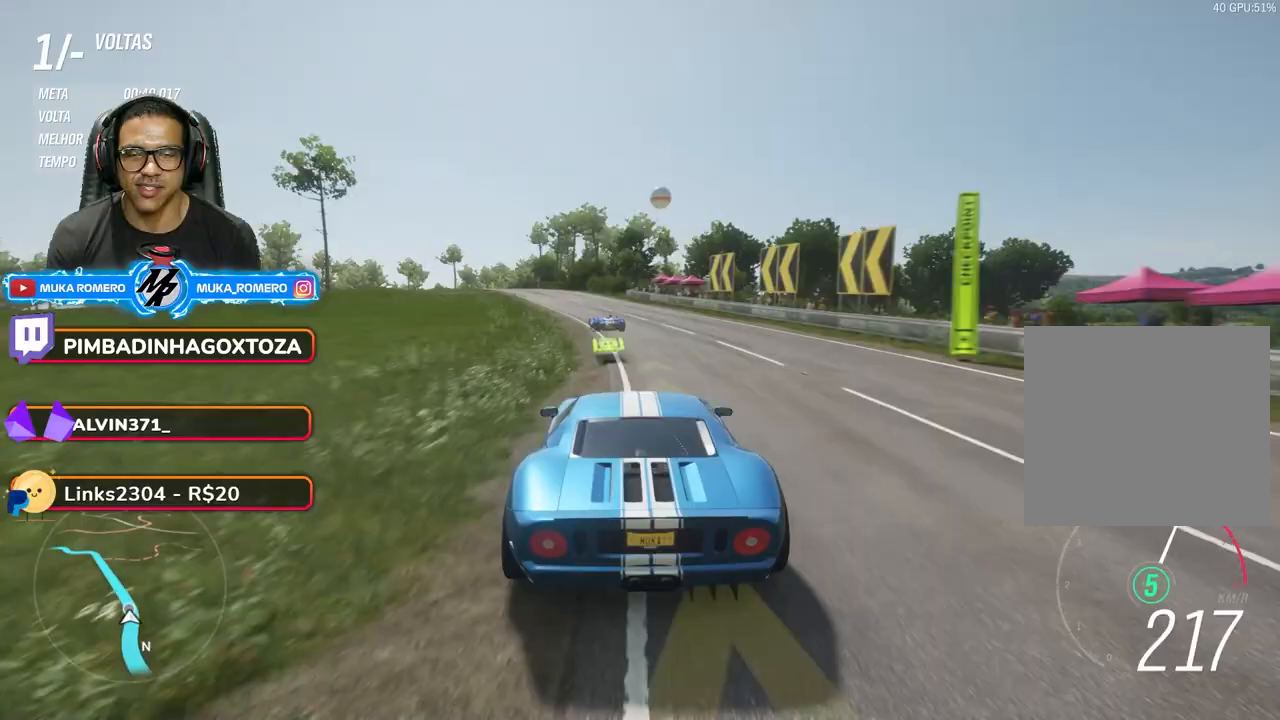
{"buttons": ["R2"], "left_stick": "center", "right_stick": "center", "events": [[83, "left_stick", "center"], [167, "left_stick", "down-left"], [467, "left_stick", "center"]]}
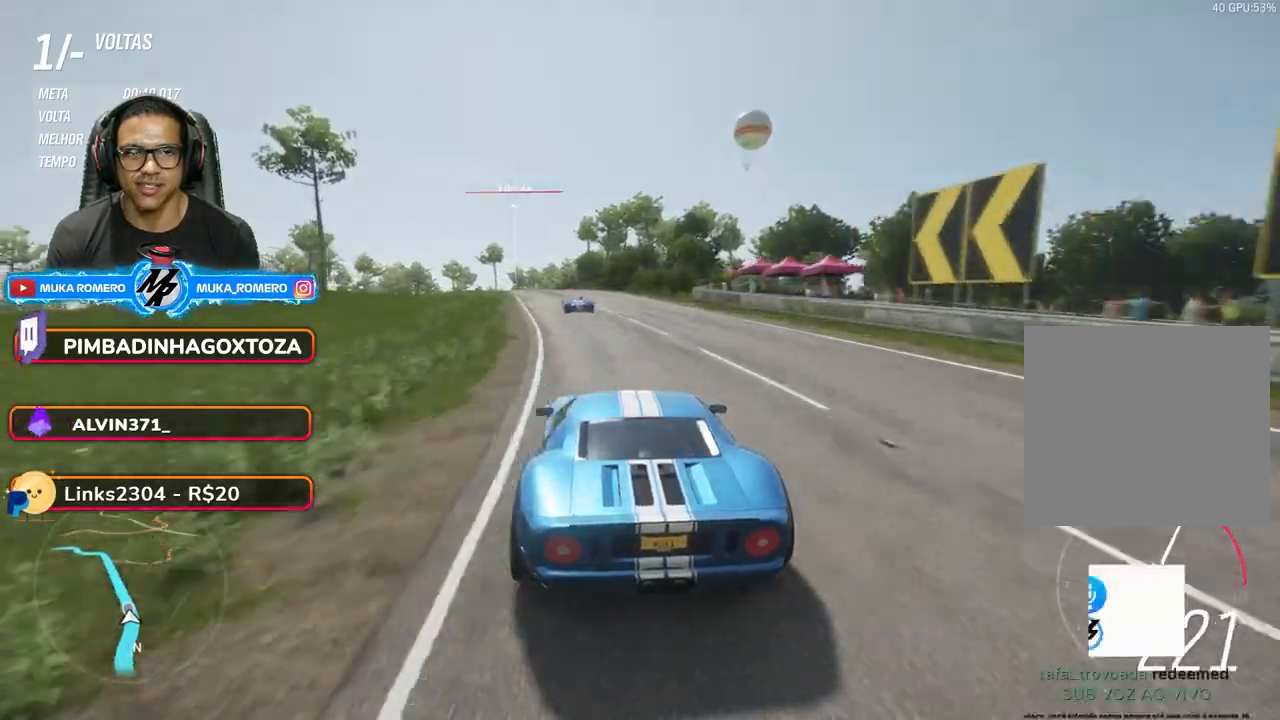
{"buttons": ["R2"], "left_stick": "center", "right_stick": "center", "events": [[50, "left_stick", "down-left"], [217, "left_stick", "center"], [317, "left_stick", "down-left"], [483, "left_stick", "center"]]}
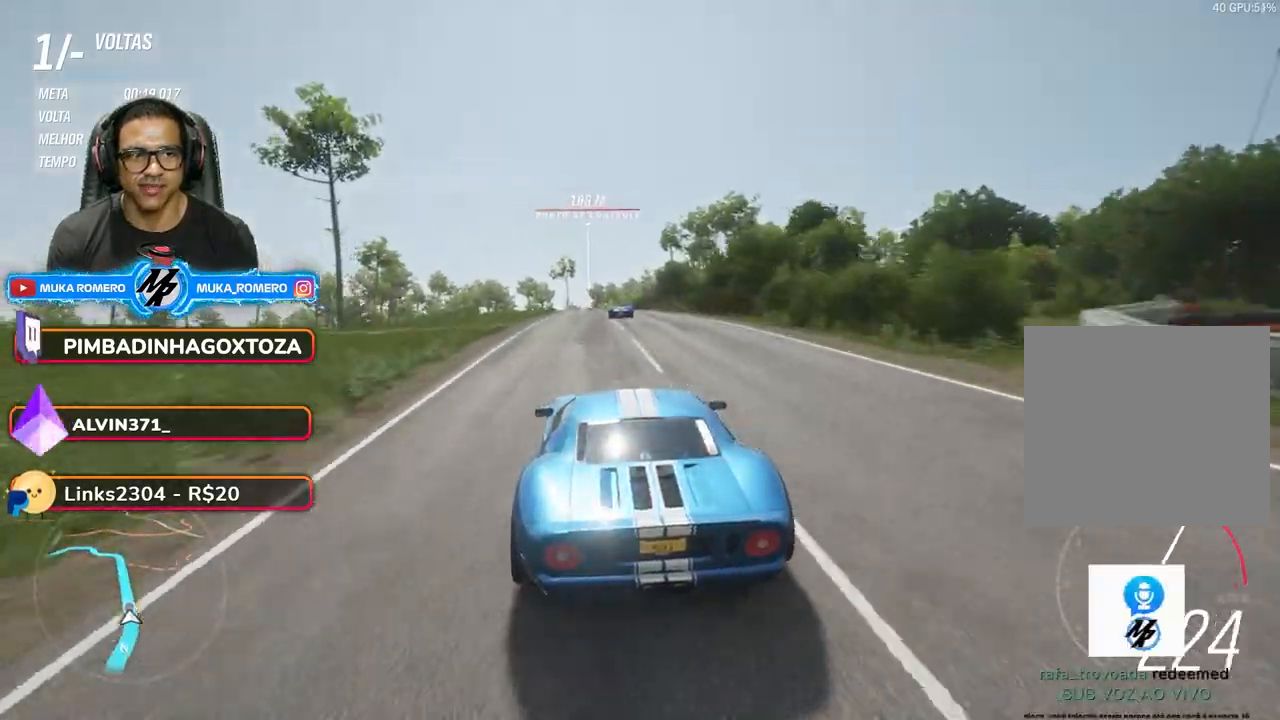
{"buttons": ["R2"], "left_stick": "center", "right_stick": "center", "events": [[233, "left_stick", "down-left"], [367, "left_stick", "center"]]}
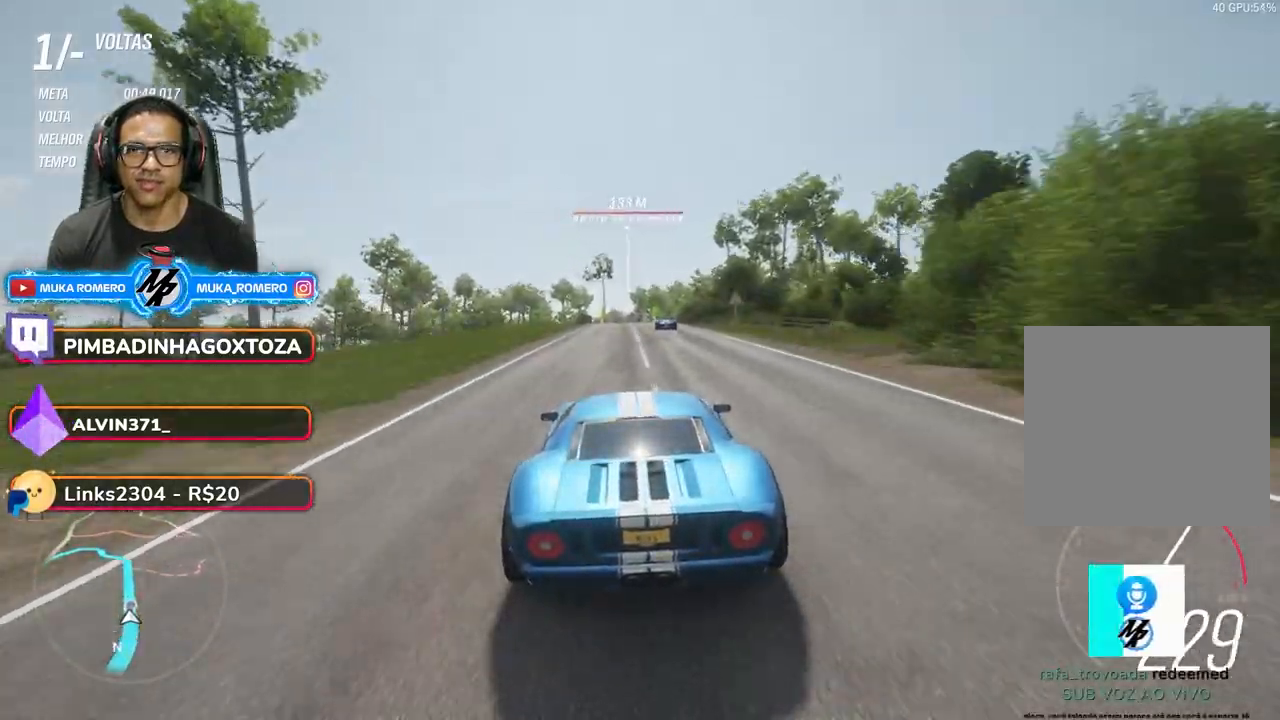
{"buttons": ["R2"], "left_stick": "center", "right_stick": "center", "events": [[17, "left_stick", "right"], [117, "left_stick", "center"]]}
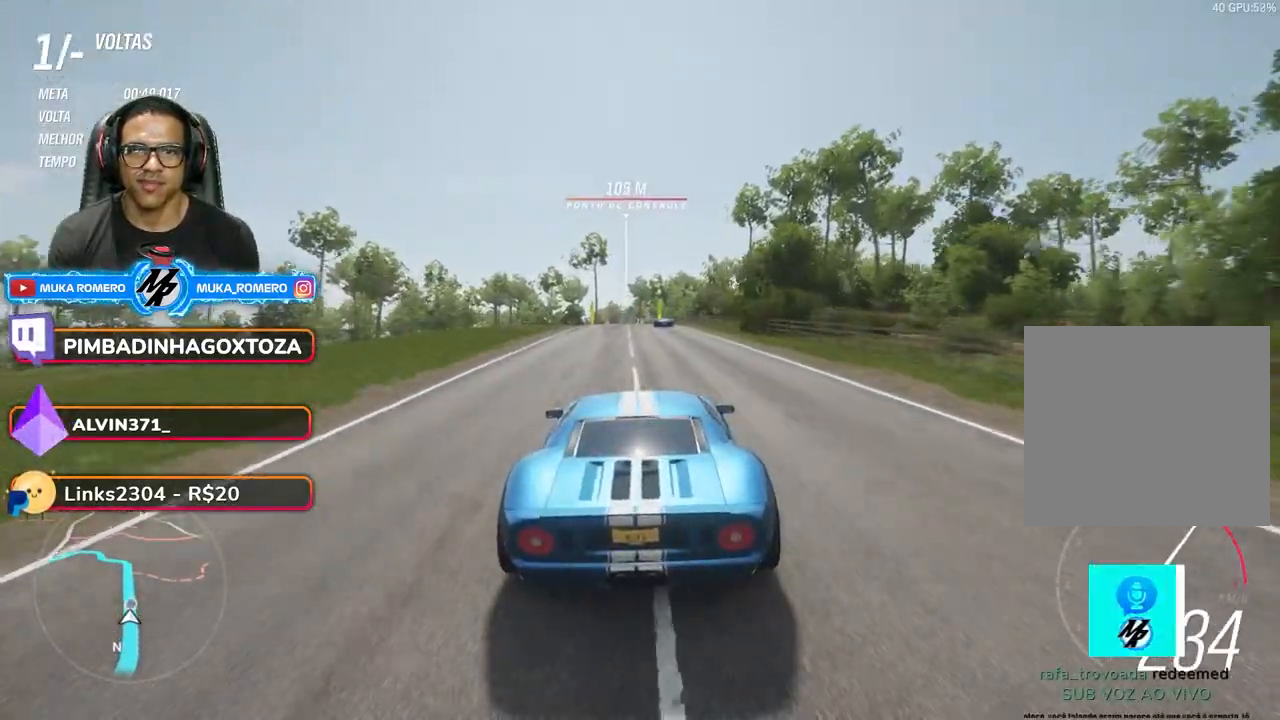
{"buttons": ["R2"], "left_stick": "center", "right_stick": "center", "events": []}
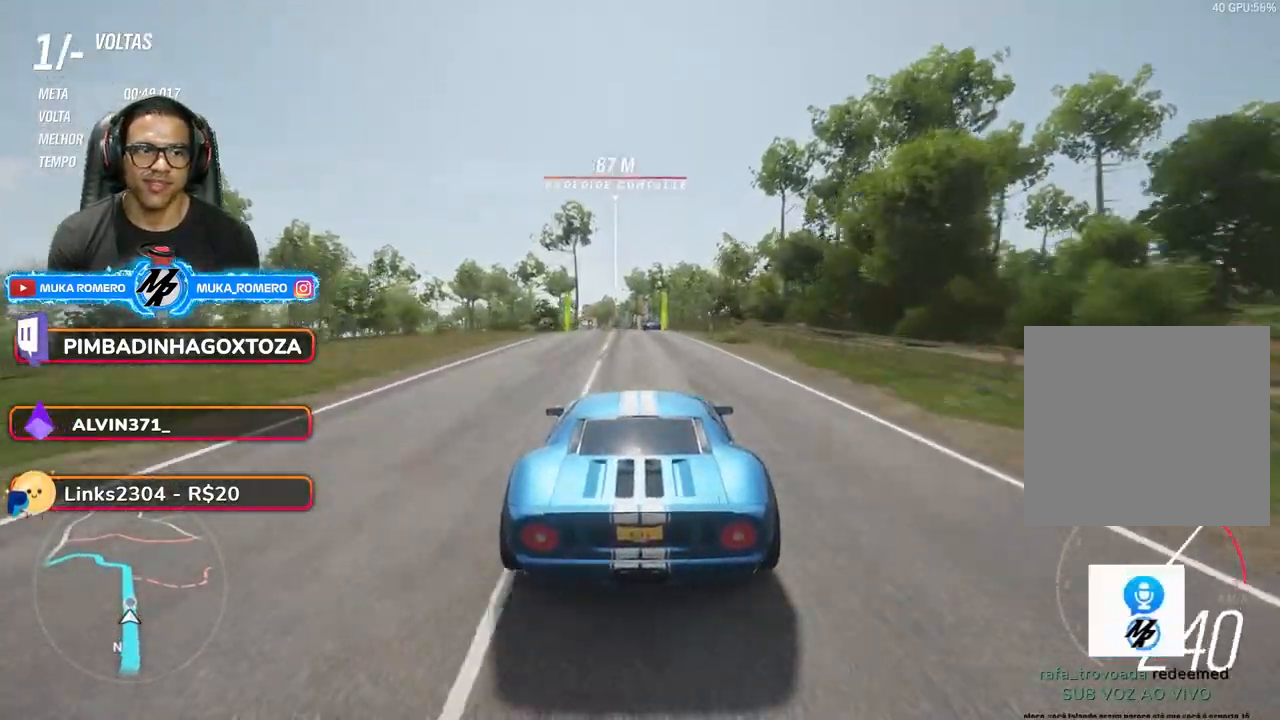
{"buttons": ["R2"], "left_stick": "center", "right_stick": "center", "events": [[33, "left_stick", "down-left"], [83, "left_stick", "center"]]}
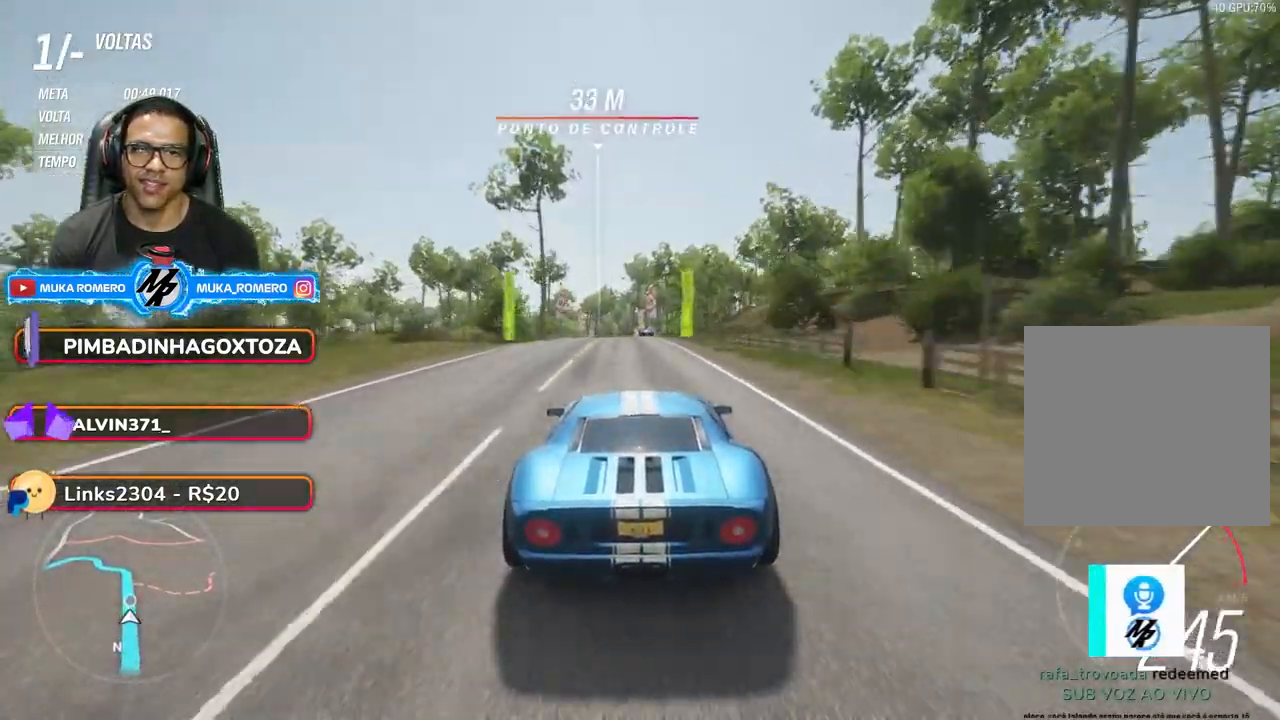
{"buttons": ["R2"], "left_stick": "center", "right_stick": "center", "events": [[67, "left_stick", "down-left"], [217, "left_stick", "center"]]}
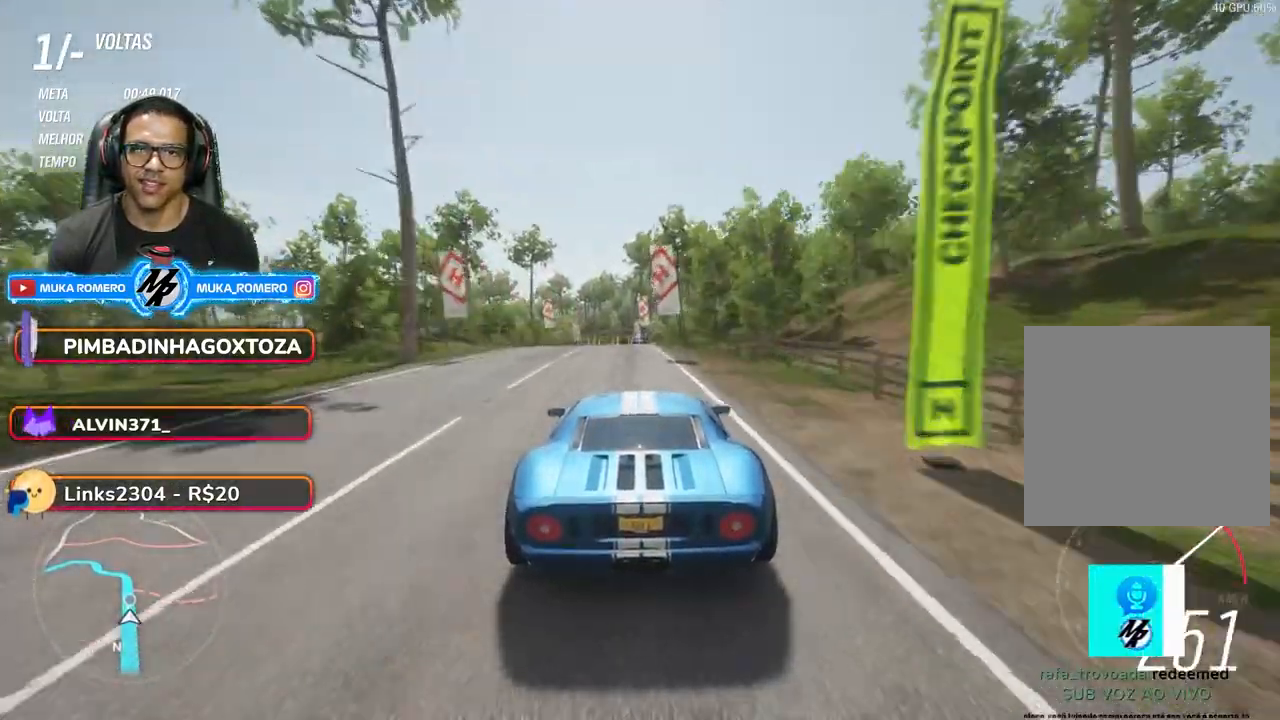
{"buttons": ["R2"], "left_stick": "right", "right_stick": "center", "events": [[167, "A", "down"], [167, "B", "down"], [167, "left_stick", "down-left"], [250, "left_stick", "center"], [267, "A", "up"], [267, "B", "up"], [383, "left_stick", "down-left"], [467, "left_stick", "right"]]}
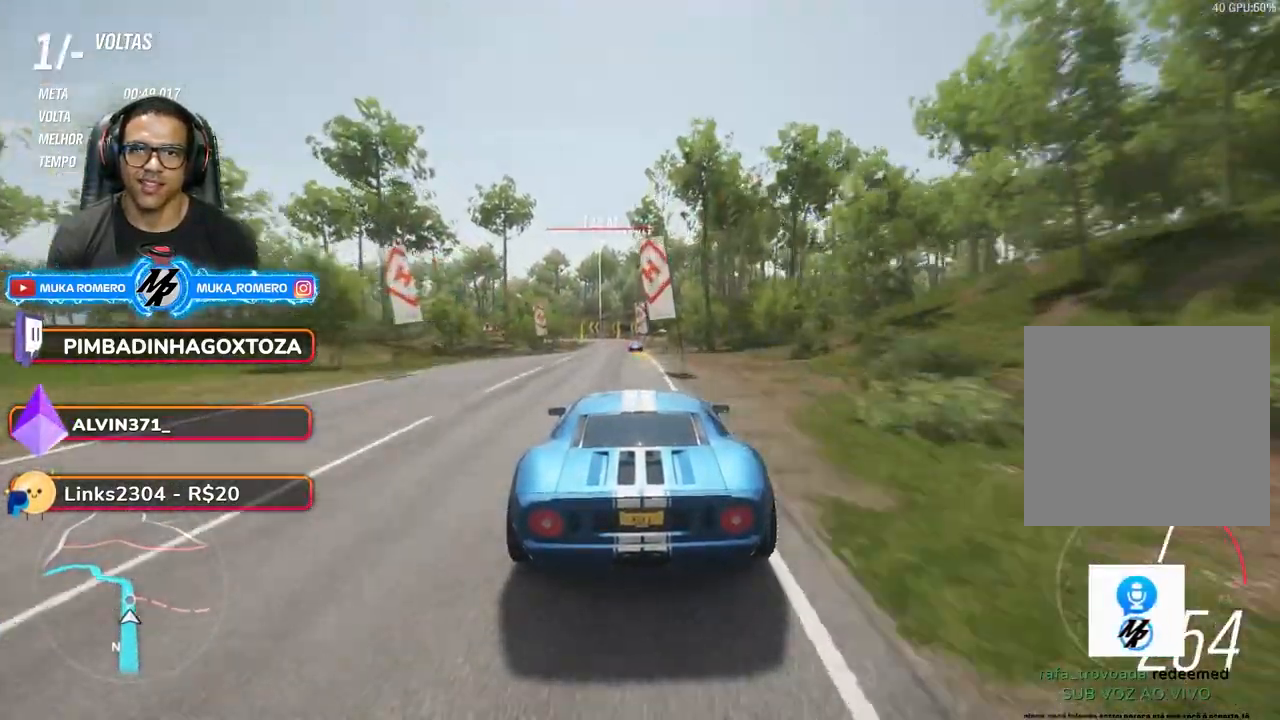
{"buttons": ["X", "L2"], "left_stick": "down-left", "right_stick": "center", "events": [[33, "left_stick", "center"], [200, "left_stick", "down-left"], [250, "left_stick", "center"], [417, "R2", "up"], [417, "left_stick", "down-left"], [500, "L2", "down"], [500, "X", "down"]]}
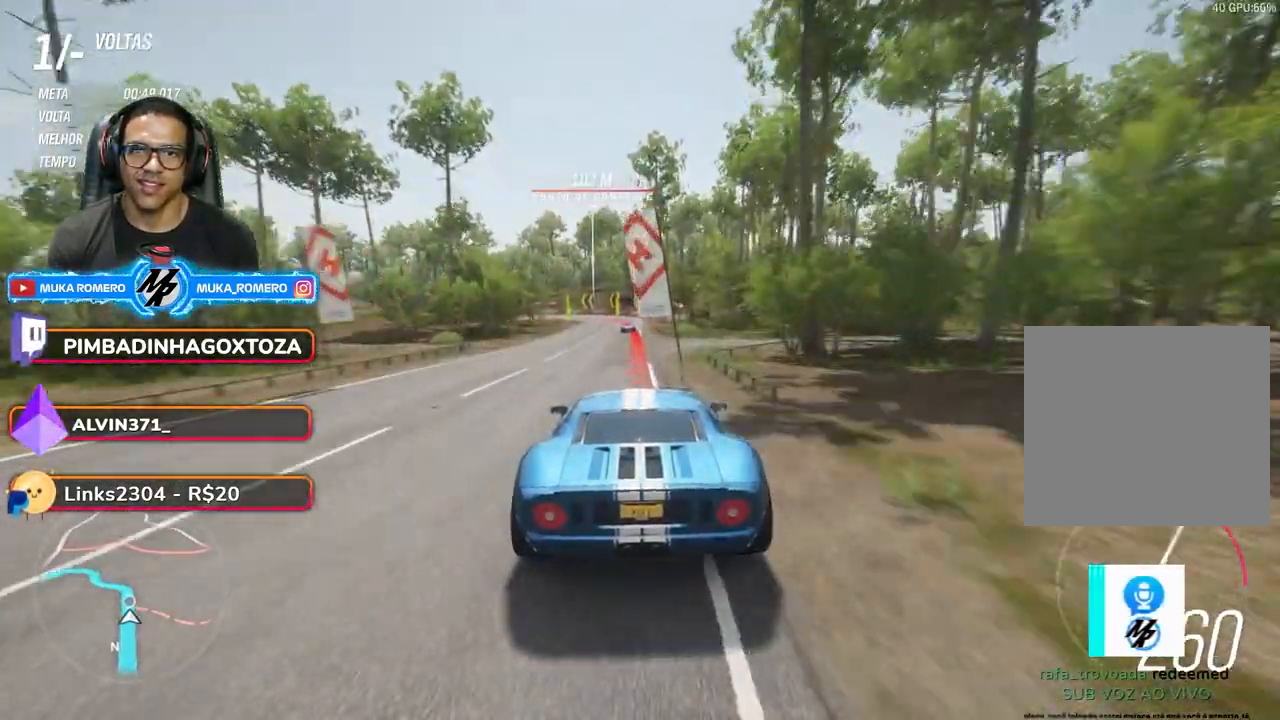
{"buttons": ["L2"], "left_stick": "down-left", "right_stick": "center", "events": [[17, "A", "down"], [83, "A", "up"], [83, "X", "up"], [83, "left_stick", "center"], [167, "A", "down"], [167, "X", "down"], [183, "left_stick", "down-left"], [267, "A", "up"], [267, "X", "up"]]}
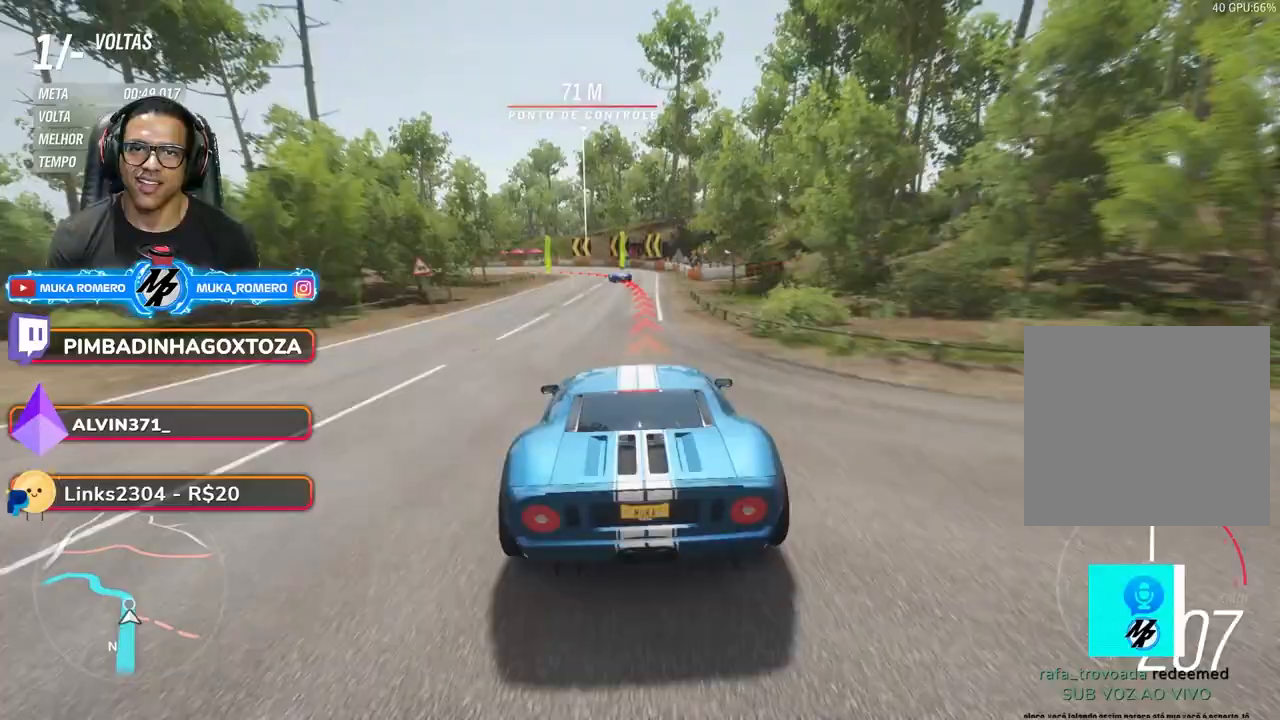
{"buttons": ["L2"], "left_stick": "down-left", "right_stick": "center", "events": []}
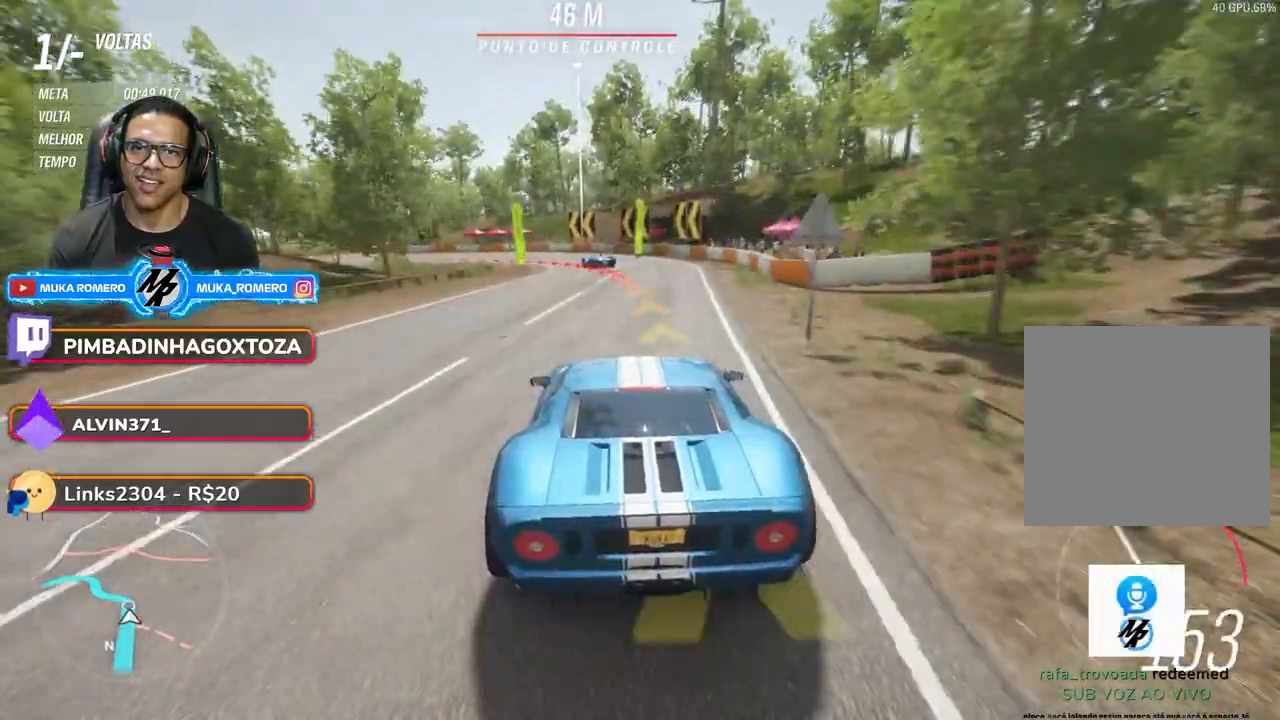
{"buttons": [], "left_stick": "down-left", "right_stick": "center", "events": [[17, "L2", "up"], [100, "R2", "down"], [283, "L2", "down"], [283, "R2", "up"], [383, "L2", "up"]]}
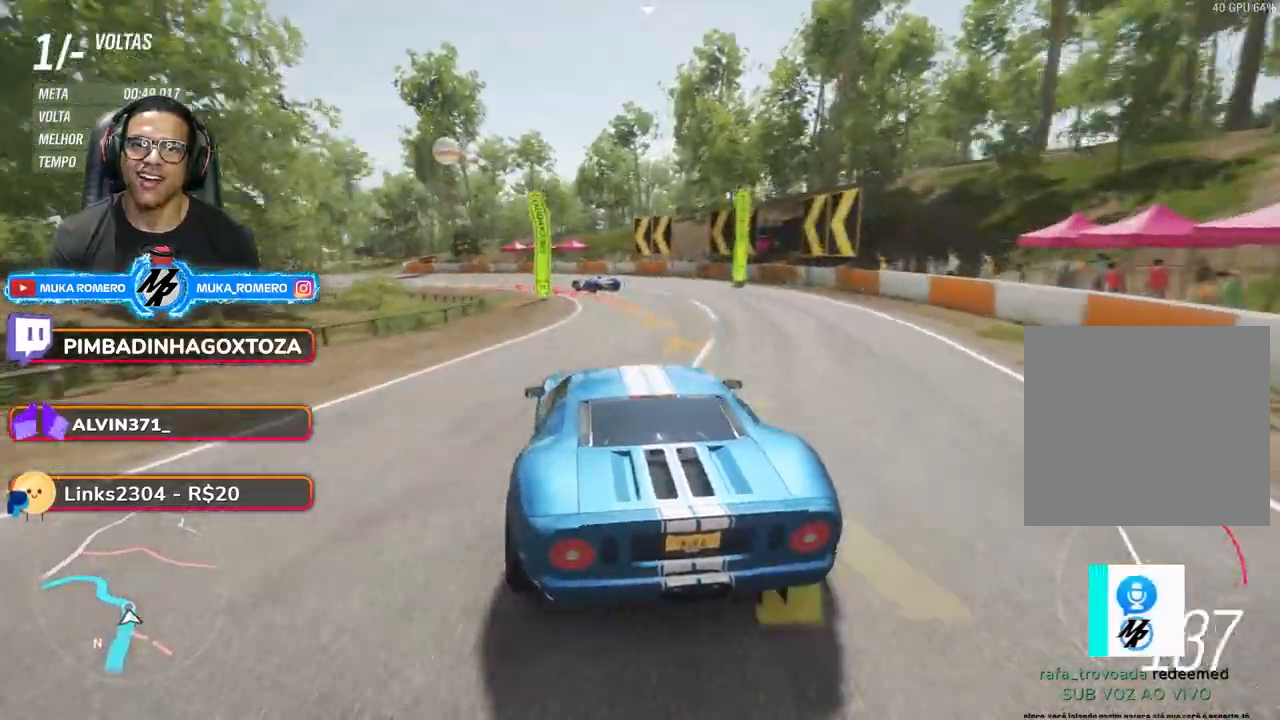
{"buttons": ["R2"], "left_stick": "down-left", "right_stick": "center", "events": [[500, "R2", "down"]]}
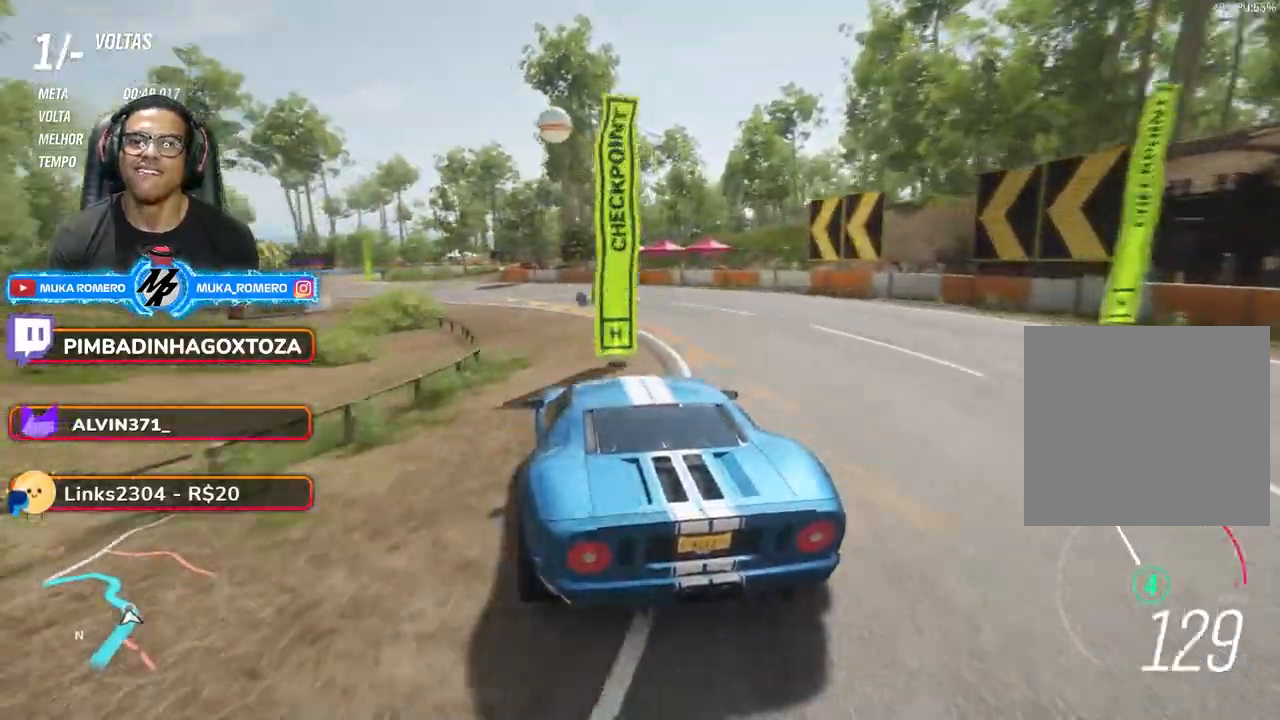
{"buttons": ["R2"], "left_stick": "down-left", "right_stick": "center", "events": []}
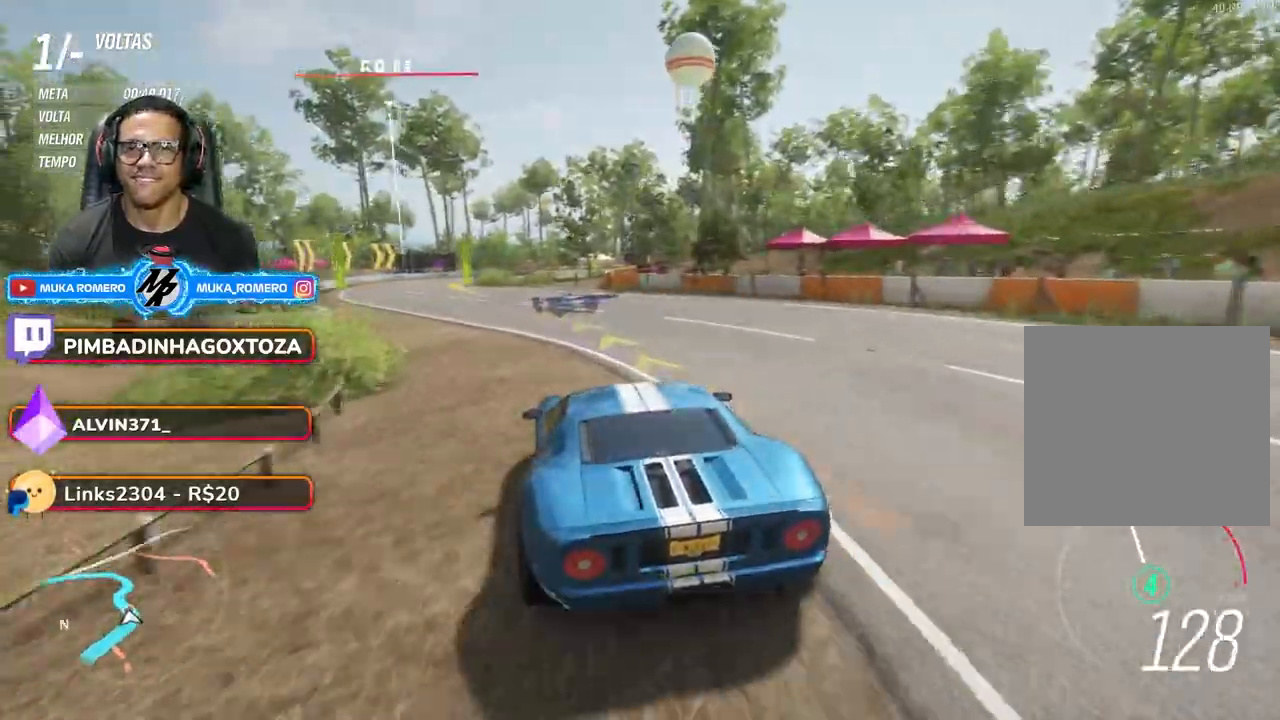
{"buttons": ["R2"], "left_stick": "center", "right_stick": "center", "events": [[483, "left_stick", "center"]]}
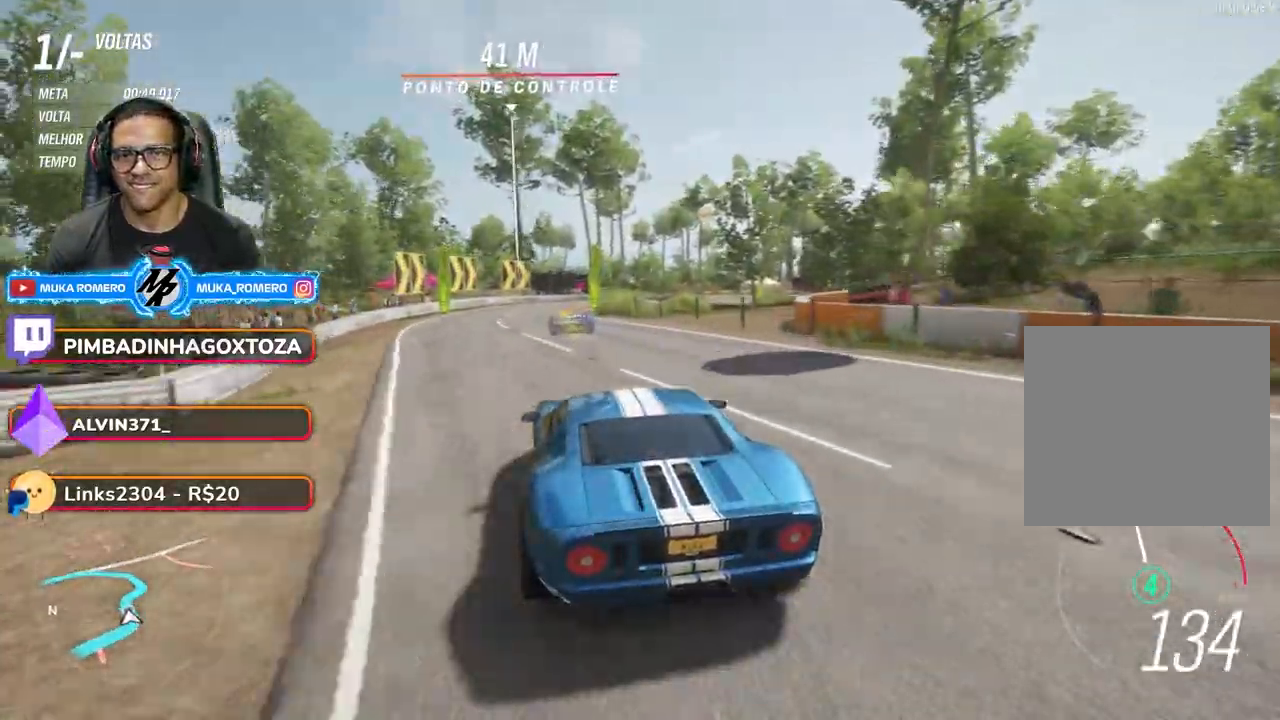
{"buttons": ["A", "X", "L2", "R2"], "left_stick": "right", "right_stick": "center", "events": [[150, "left_stick", "right"], [400, "L2", "down"], [417, "A", "down"], [417, "X", "down"]]}
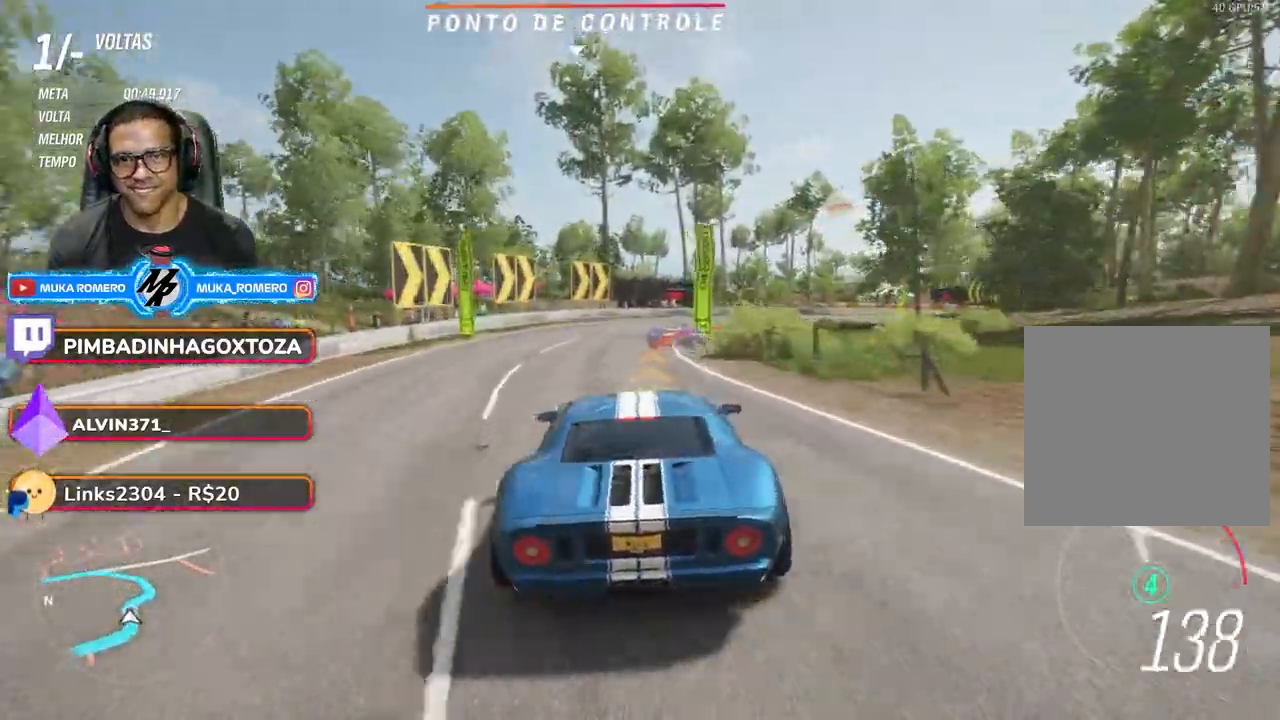
{"buttons": ["R2"], "left_stick": "right", "right_stick": "center"}
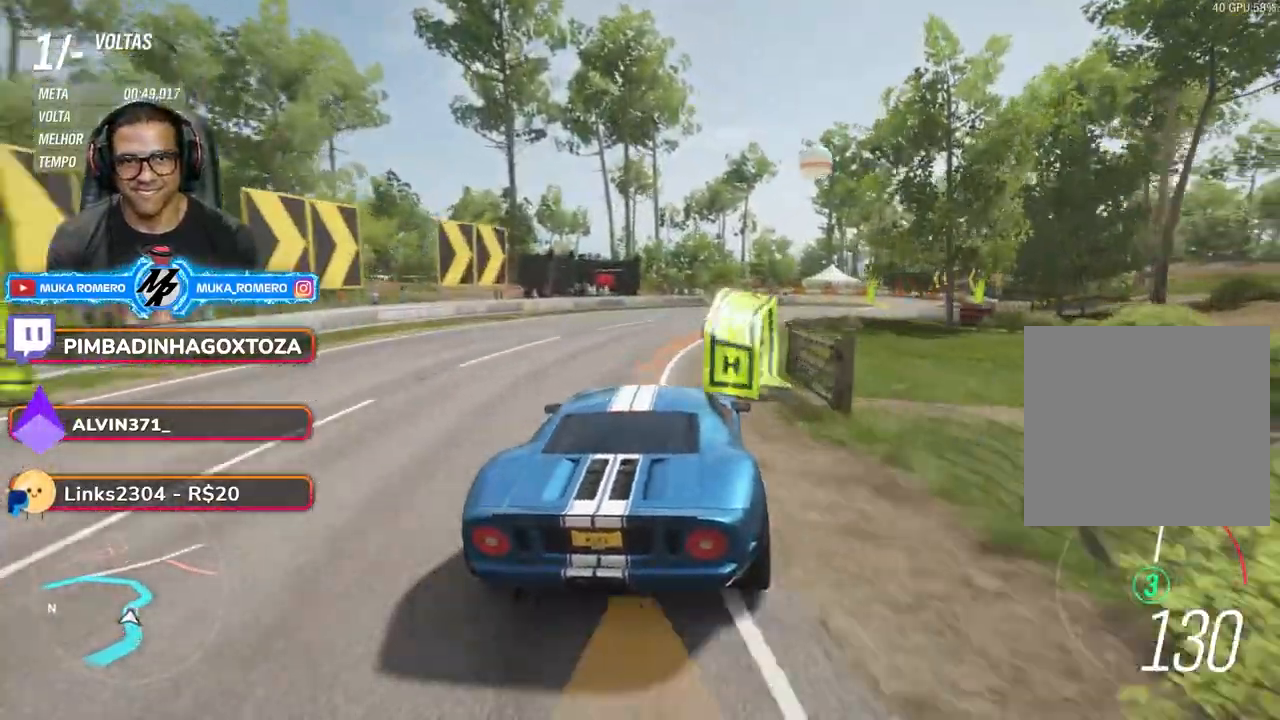
{"buttons": ["X", "R2"], "left_stick": "right", "right_stick": "center", "events": [[500, "X", "down"]]}